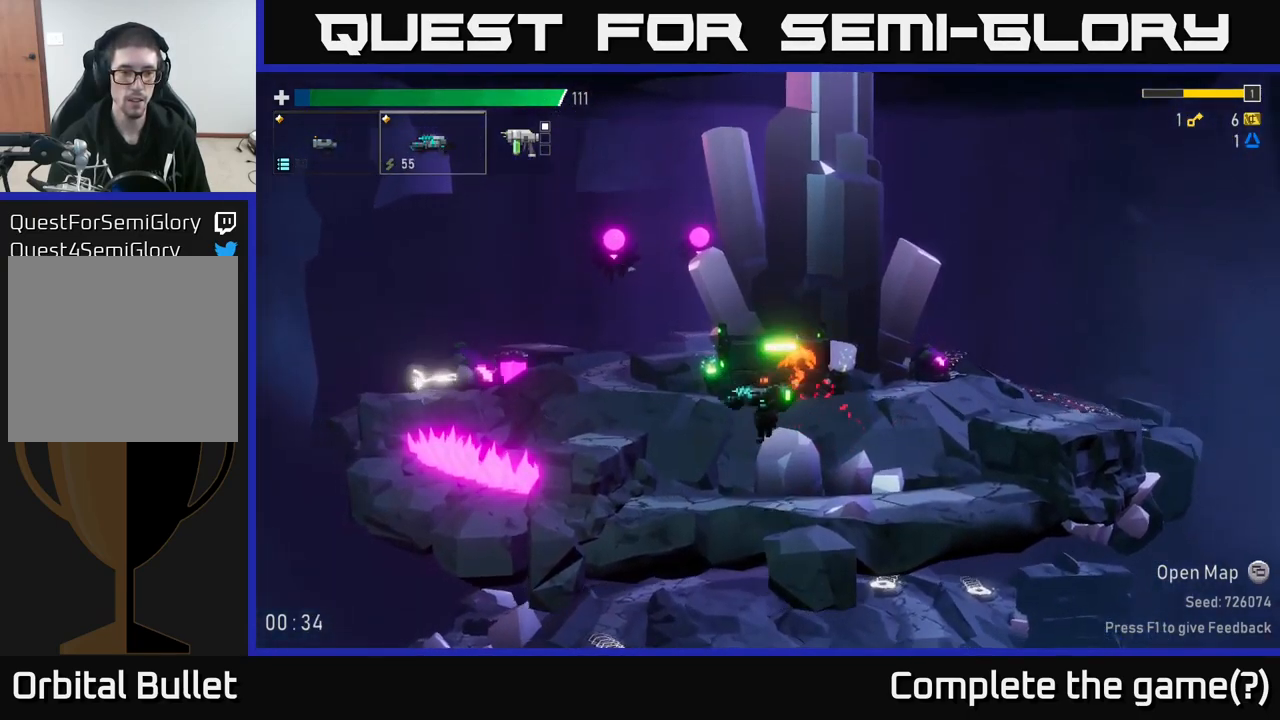
Gameplay with a controller (Xbox layout); each line is a JSON object with the inputs held at the frame after it. "events" lists button and stick changes between this image and that frame as [ms after this image, input, new state], when the widget could be followed in between.
{"buttons": [], "left_stick": "left", "right_stick": "center", "events": [[150, "left_stick", "center"], [350, "left_stick", "left"], [400, "A", "down"], [483, "A", "up"]]}
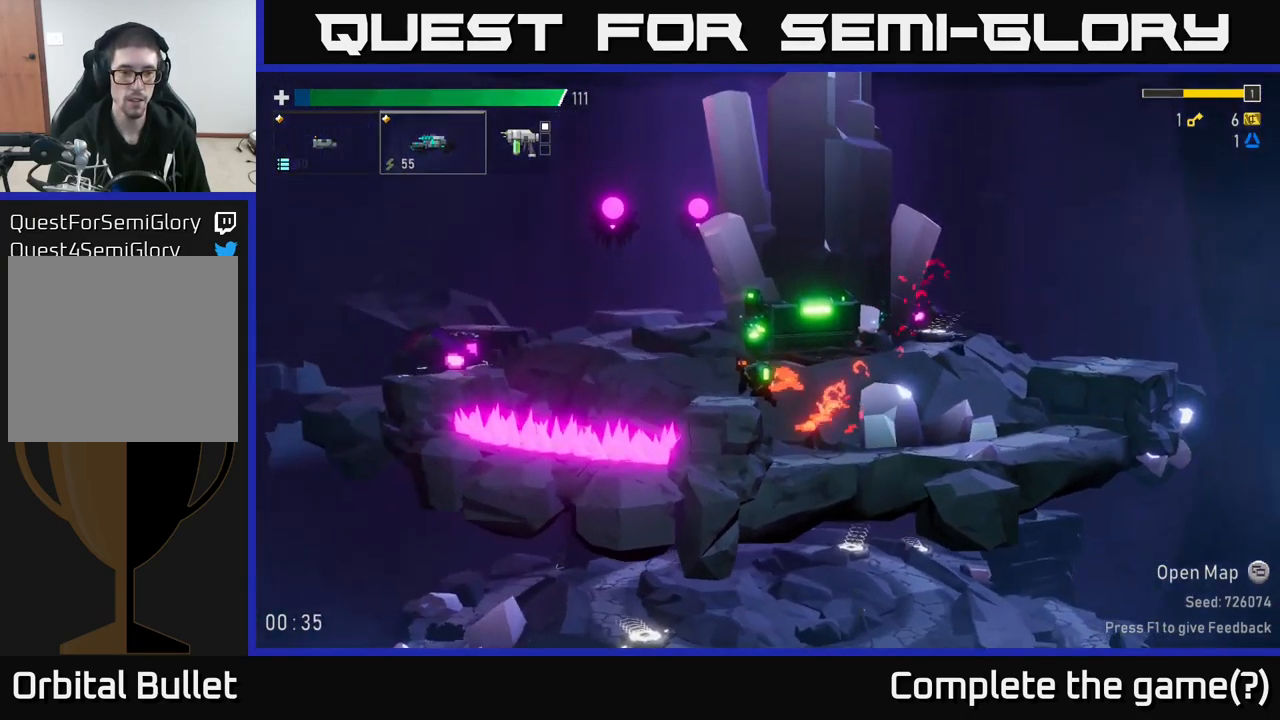
{"buttons": [], "left_stick": "center", "right_stick": "center", "events": [[83, "left_stick", "center"], [116, "R2", "down"], [249, "R2", "up"], [333, "left_stick", "left"], [449, "left_stick", "center"]]}
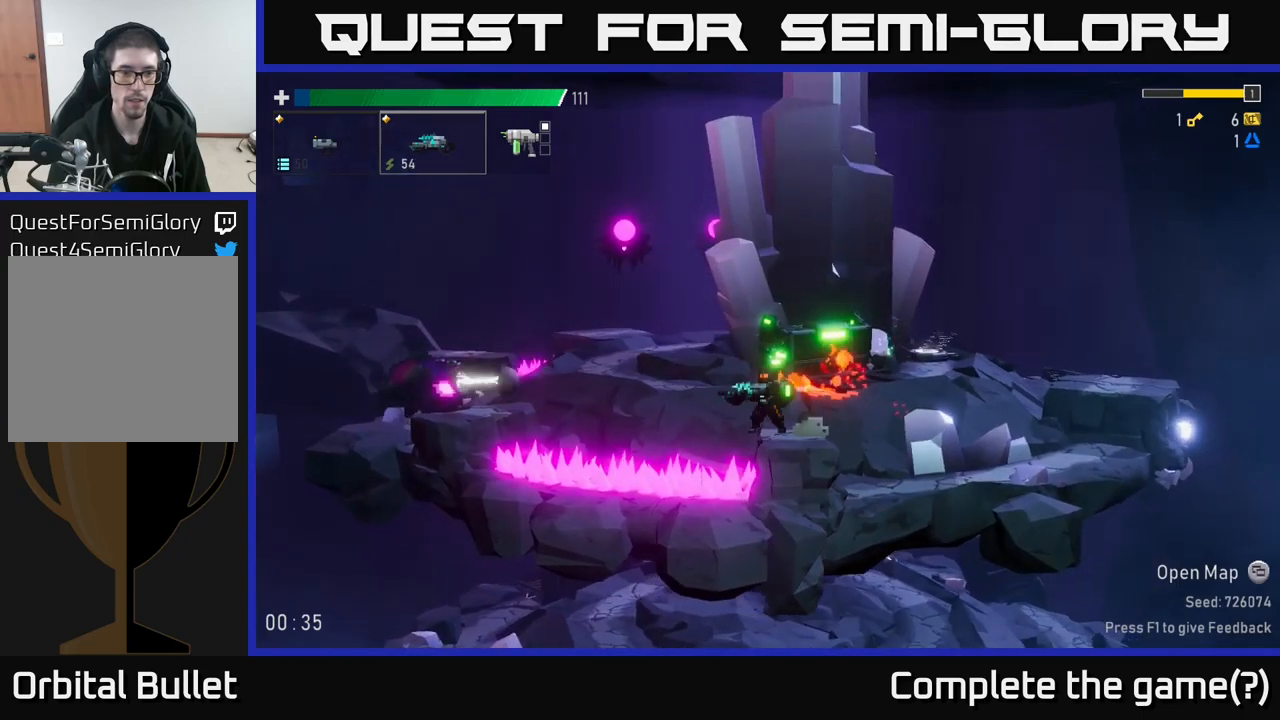
{"buttons": [], "left_stick": "left", "right_stick": "center", "events": [[100, "left_stick", "left"], [133, "A", "down"], [300, "A", "up"]]}
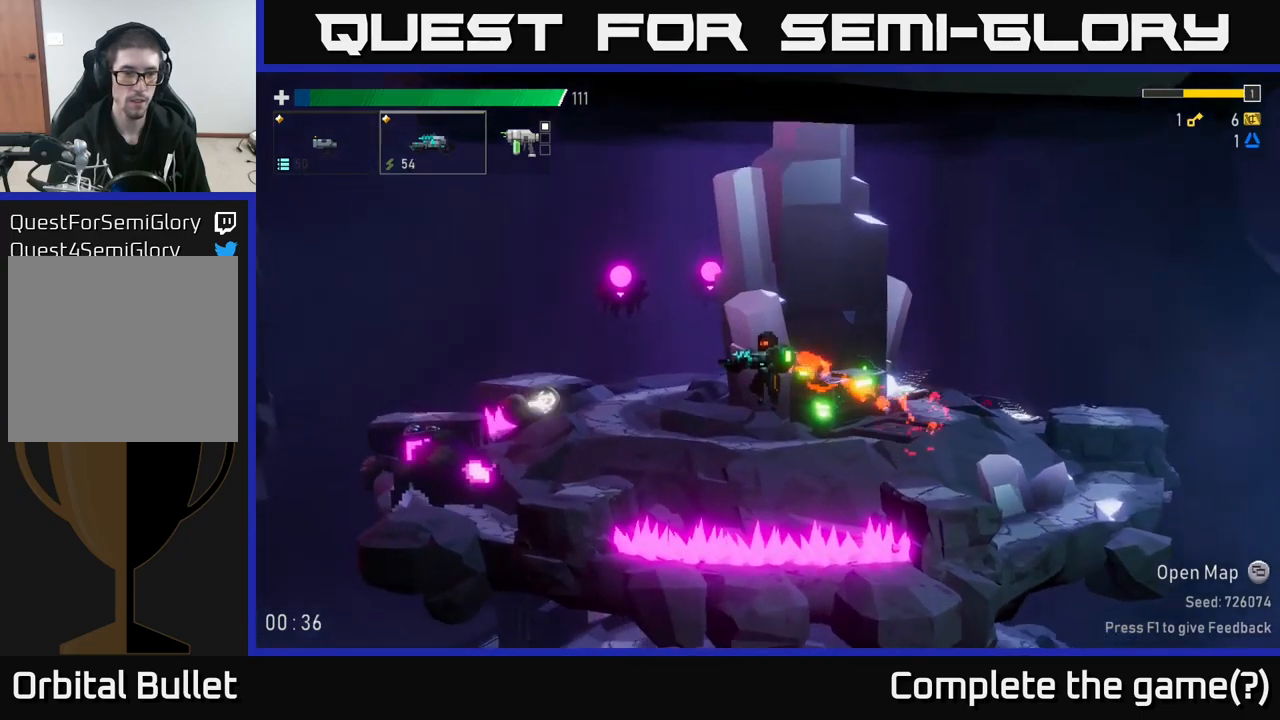
{"buttons": ["R2"], "left_stick": "left", "right_stick": "center", "events": [[450, "R2", "down"]]}
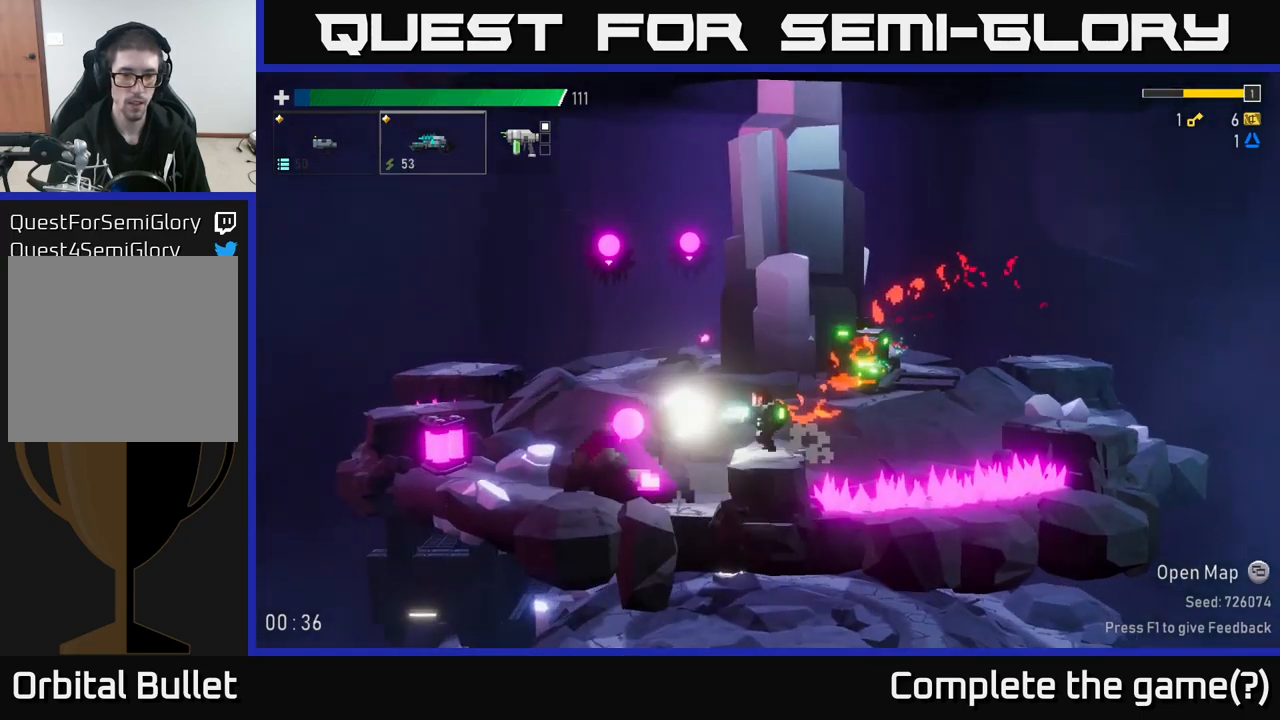
{"buttons": [], "left_stick": "left", "right_stick": "center", "events": [[33, "left_stick", "center"], [50, "R2", "up"], [200, "A", "down"], [233, "left_stick", "left"], [367, "A", "up"]]}
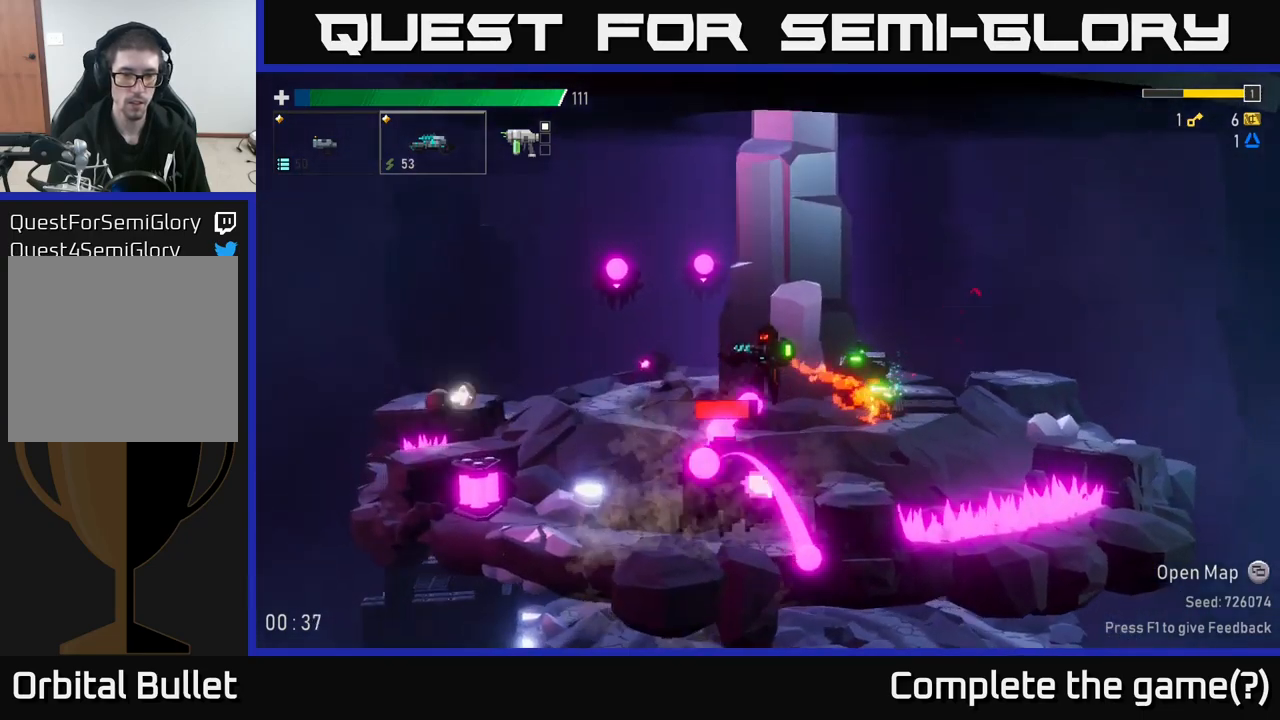
{"buttons": [], "left_stick": "left", "right_stick": "center", "events": [[83, "left_stick", "center"], [217, "left_stick", "left"], [317, "left_stick", "center"], [367, "left_stick", "left"]]}
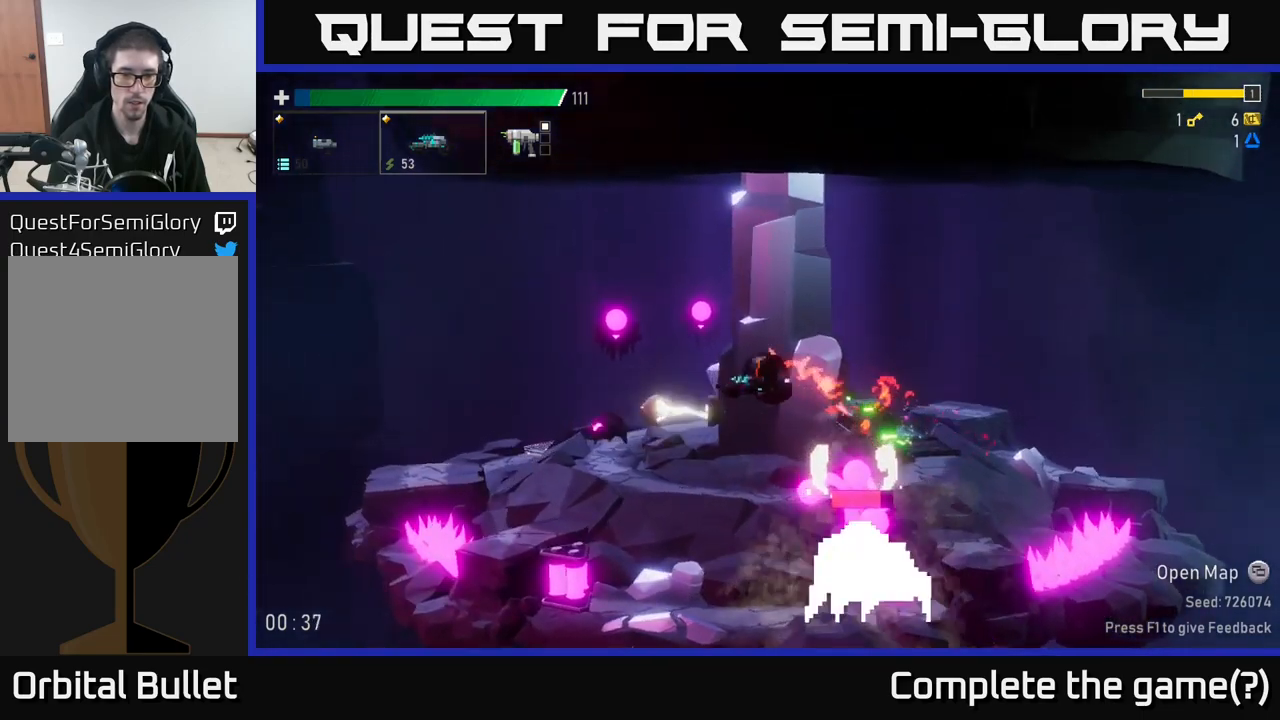
{"buttons": [], "left_stick": "right", "right_stick": "center", "events": [[400, "left_stick", "center"], [450, "left_stick", "right"]]}
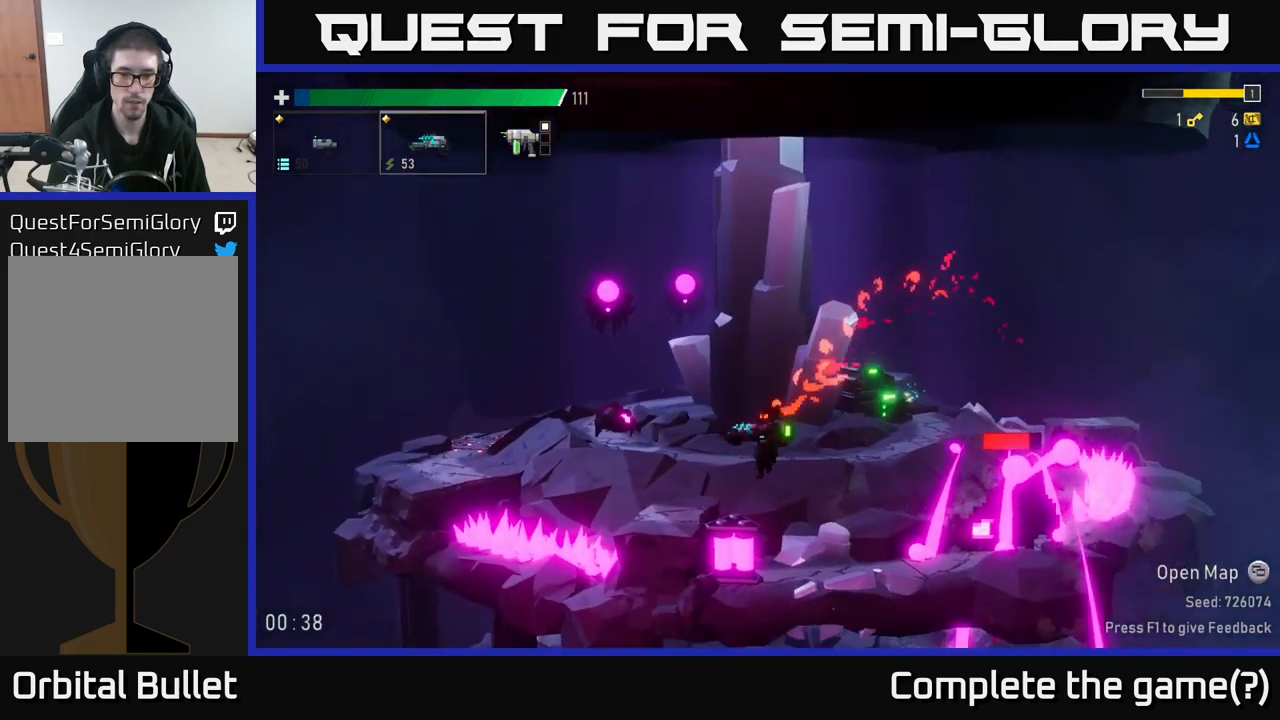
{"buttons": [], "left_stick": "right", "right_stick": "center", "events": [[117, "R2", "down"], [133, "left_stick", "center"], [217, "R2", "up"], [417, "left_stick", "right"]]}
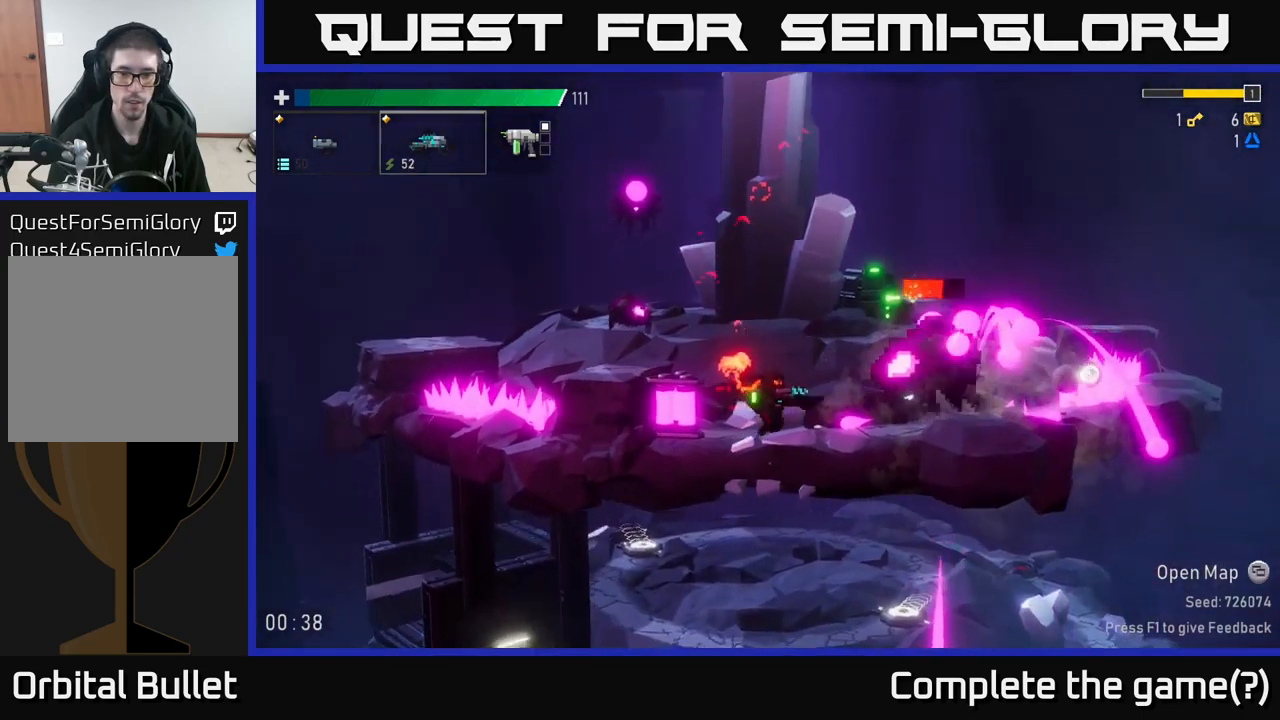
{"buttons": [], "left_stick": "right", "right_stick": "center", "events": [[33, "left_stick", "center"], [100, "A", "down"], [150, "R2", "down"], [300, "A", "up"], [300, "R2", "up"], [350, "L2", "down"], [350, "left_stick", "right"], [433, "L2", "up"]]}
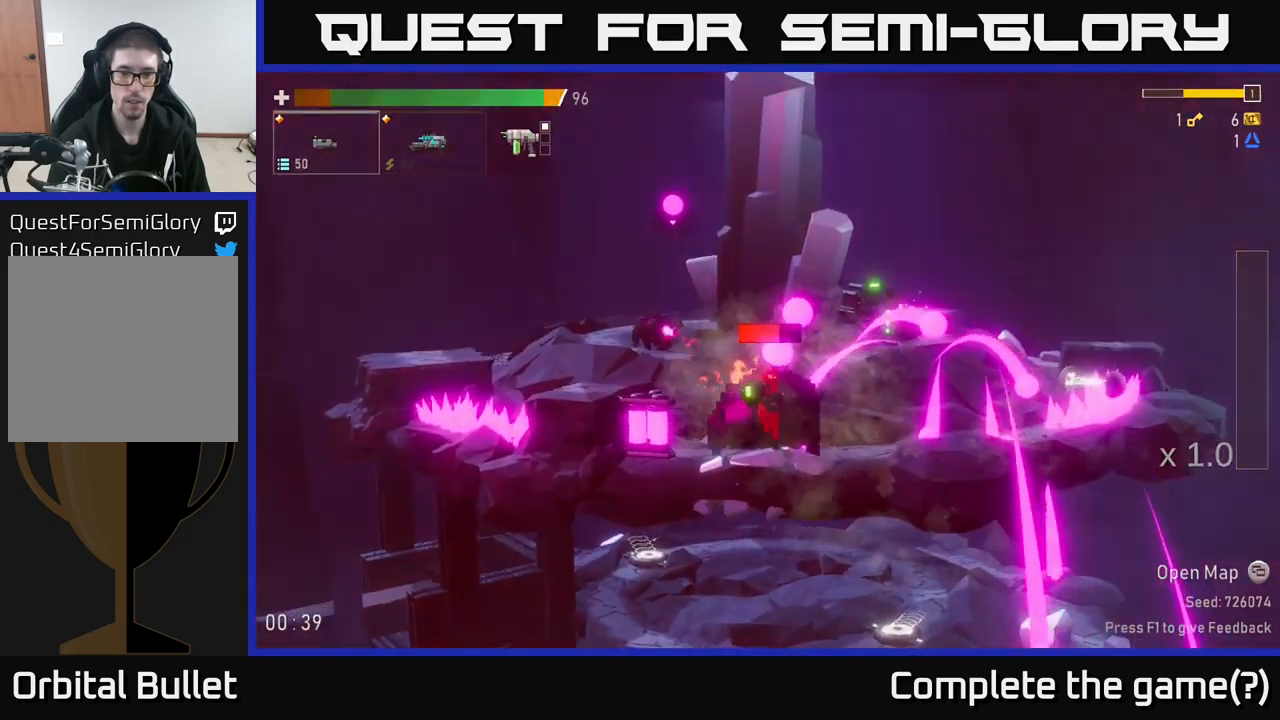
{"buttons": ["R2"], "left_stick": "center", "right_stick": "center", "events": [[167, "L2", "down"], [283, "L2", "up"], [300, "left_stick", "up-left"], [350, "R2", "down"], [400, "left_stick", "center"], [417, "R2", "up"], [483, "R2", "down"]]}
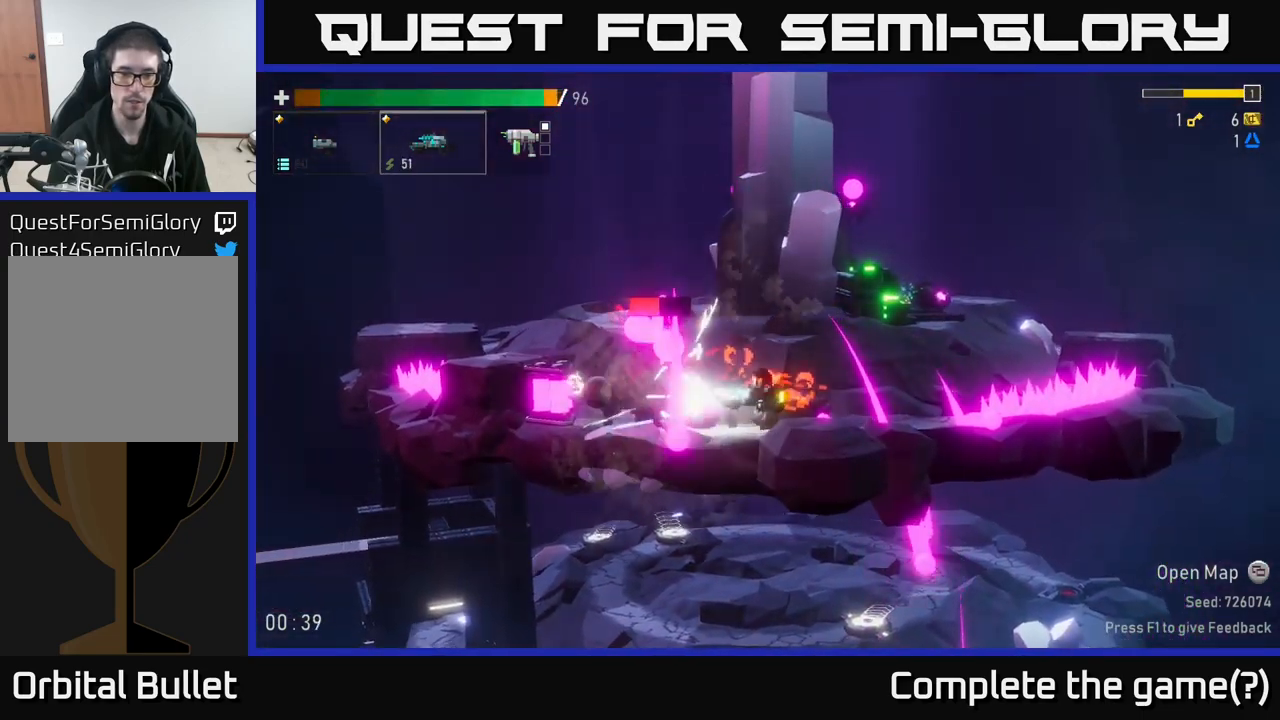
{"buttons": ["A"], "left_stick": "right", "right_stick": "center", "events": [[50, "R2", "up"], [150, "R2", "down"], [217, "R2", "up"], [267, "R2", "down"], [317, "A", "down"], [333, "left_stick", "right"], [367, "R2", "up"]]}
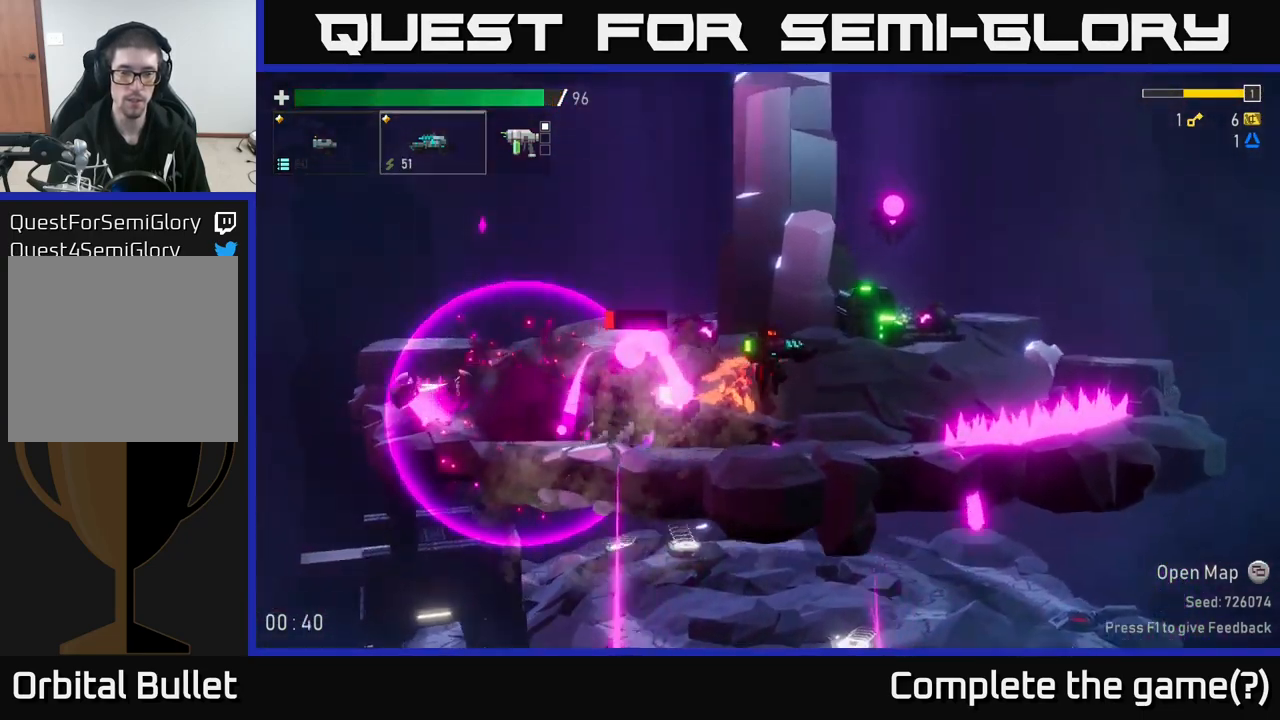
{"buttons": [], "left_stick": "left", "right_stick": "center", "events": [[33, "A", "up"], [134, "A", "down"], [284, "A", "up"], [417, "left_stick", "left"]]}
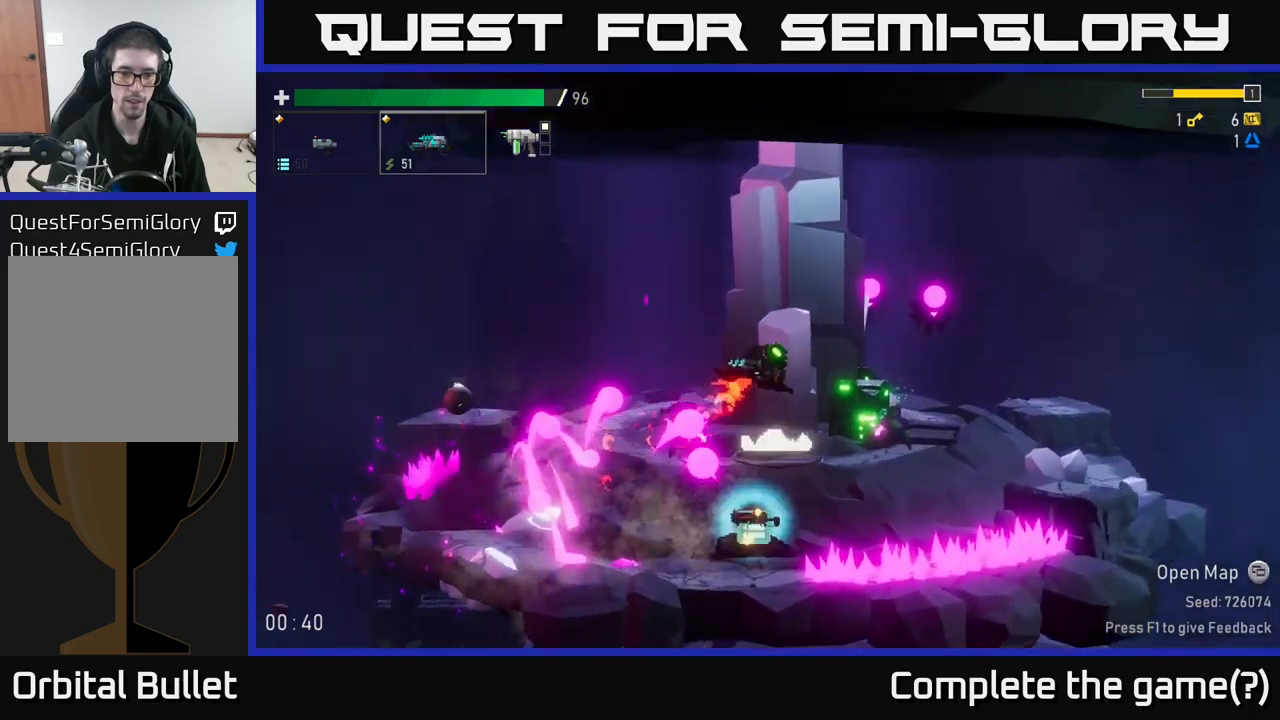
{"buttons": [], "left_stick": "left", "right_stick": "center", "events": []}
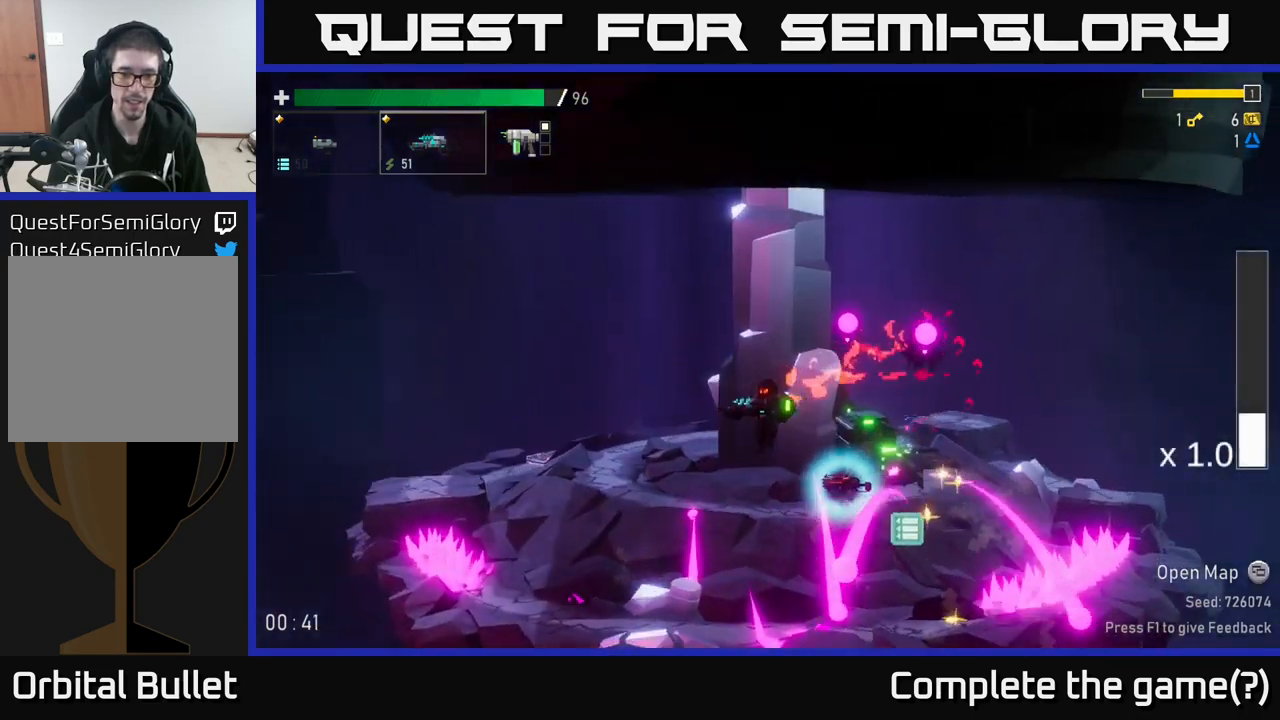
{"buttons": [], "left_stick": "right", "right_stick": "center", "events": [[350, "left_stick", "right"]]}
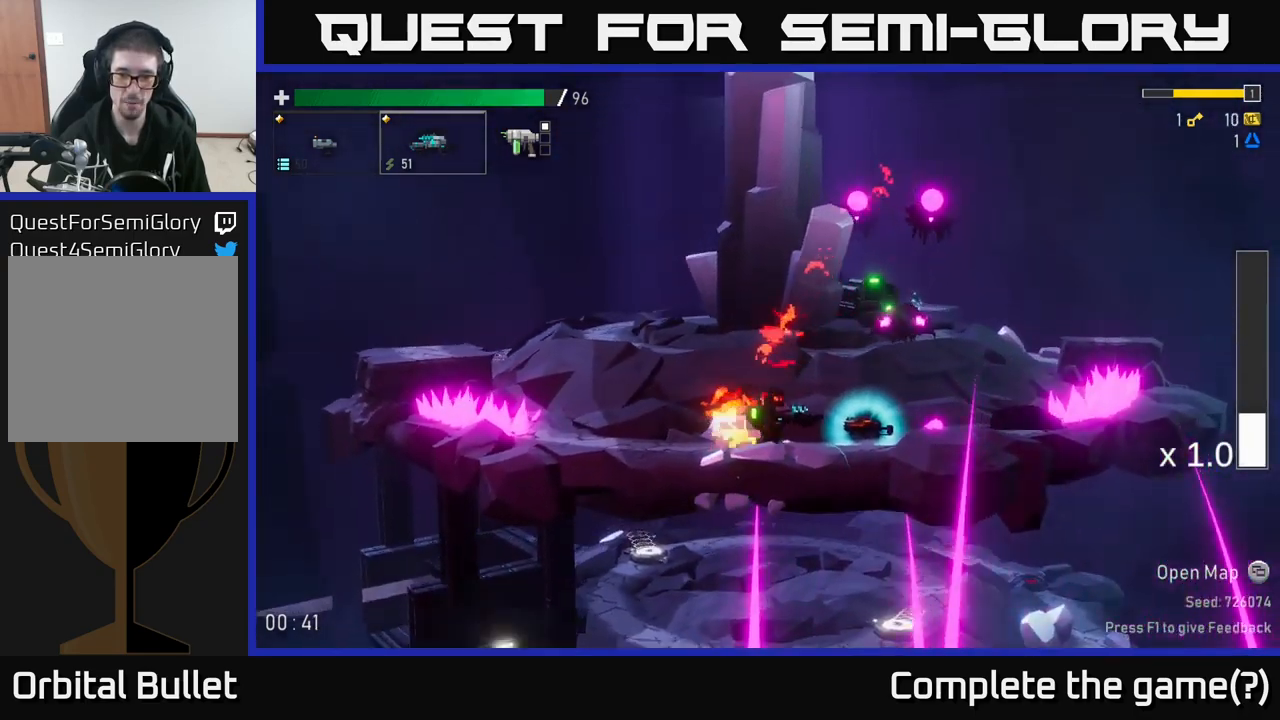
{"buttons": [], "left_stick": "right", "right_stick": "center", "events": [[234, "Y", "down"], [267, "Y", "up"]]}
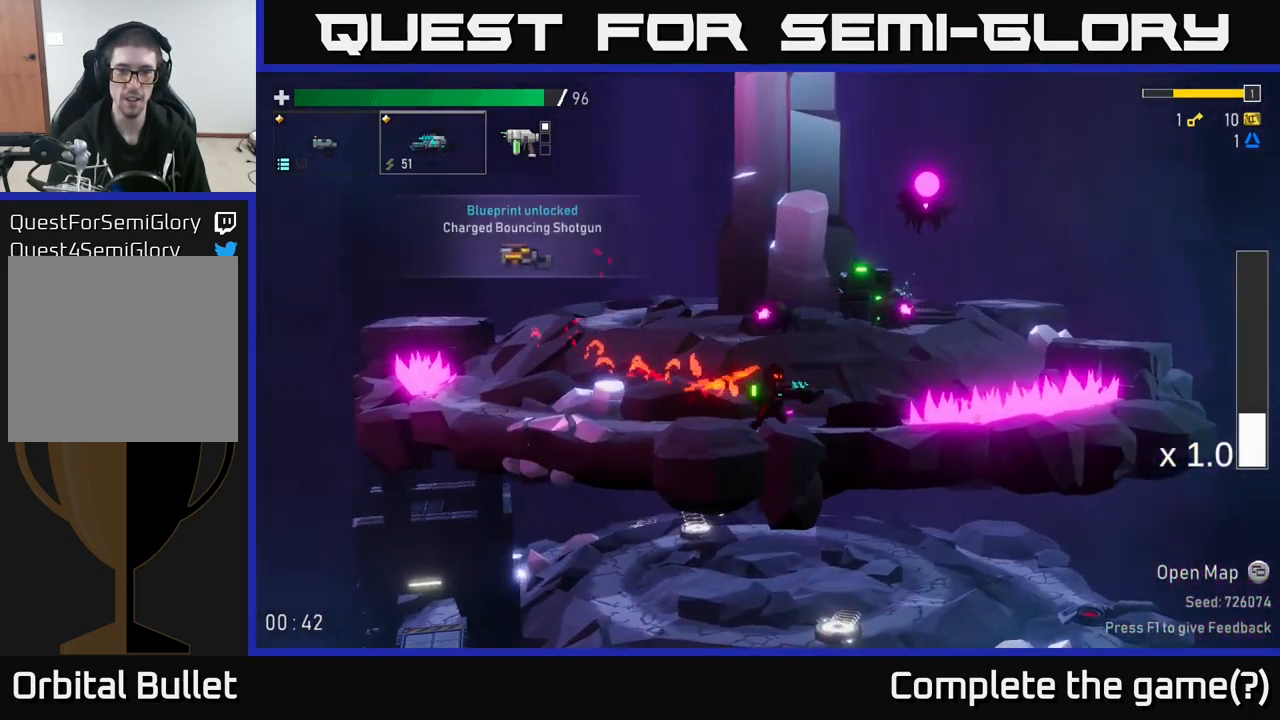
{"buttons": [], "left_stick": "left", "right_stick": "center", "events": [[84, "left_stick", "left"]]}
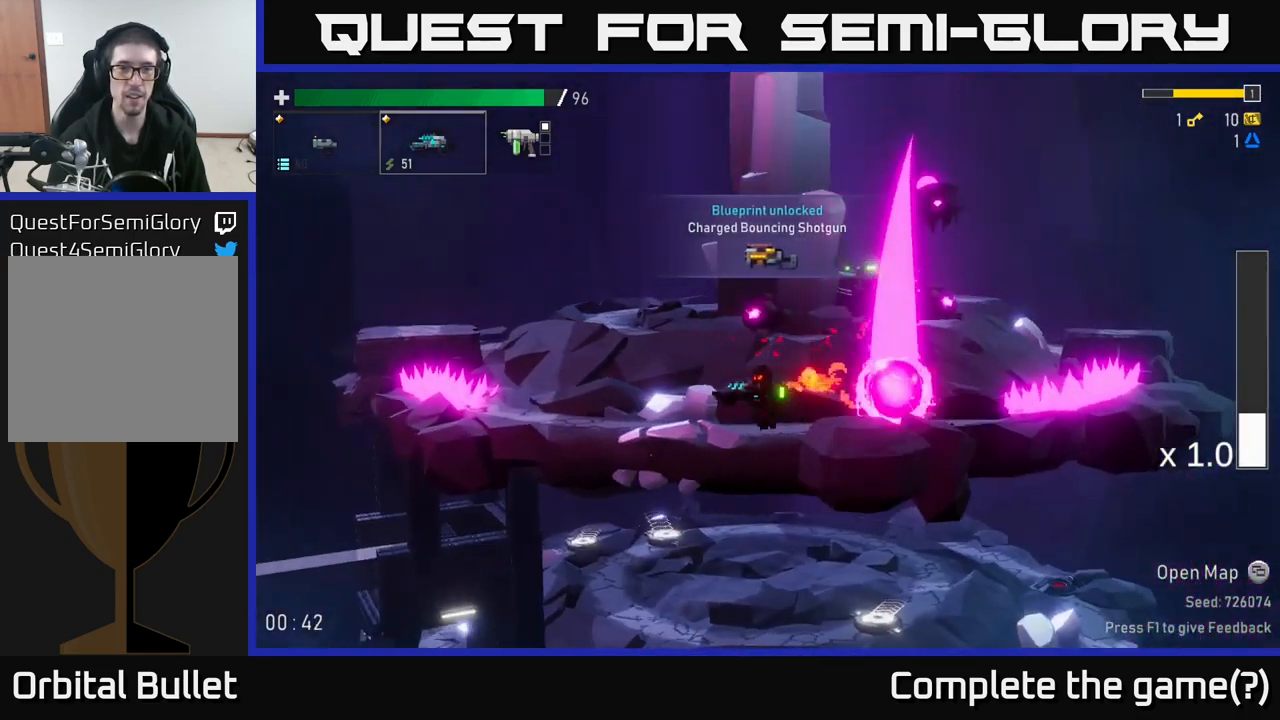
{"buttons": ["A"], "left_stick": "left", "right_stick": "center", "events": [[467, "A", "down"]]}
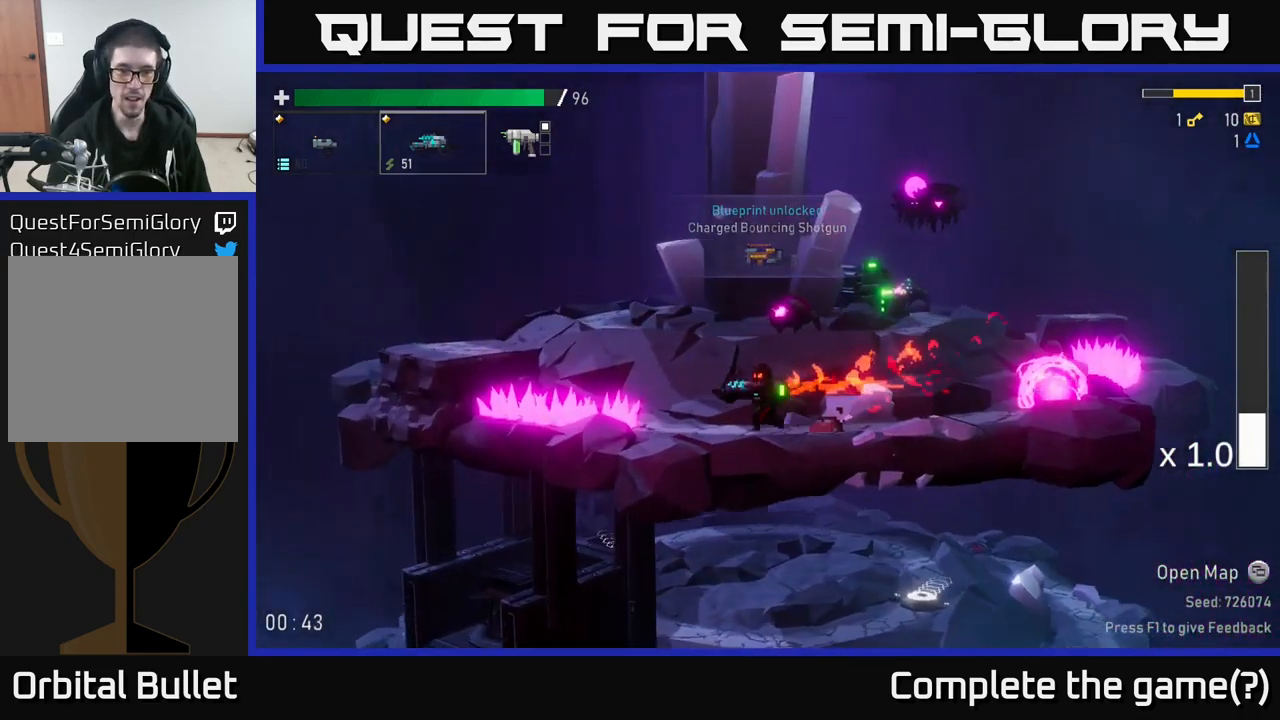
{"buttons": [], "left_stick": "left", "right_stick": "center", "events": [[134, "A", "up"], [217, "A", "down"], [350, "A", "up"]]}
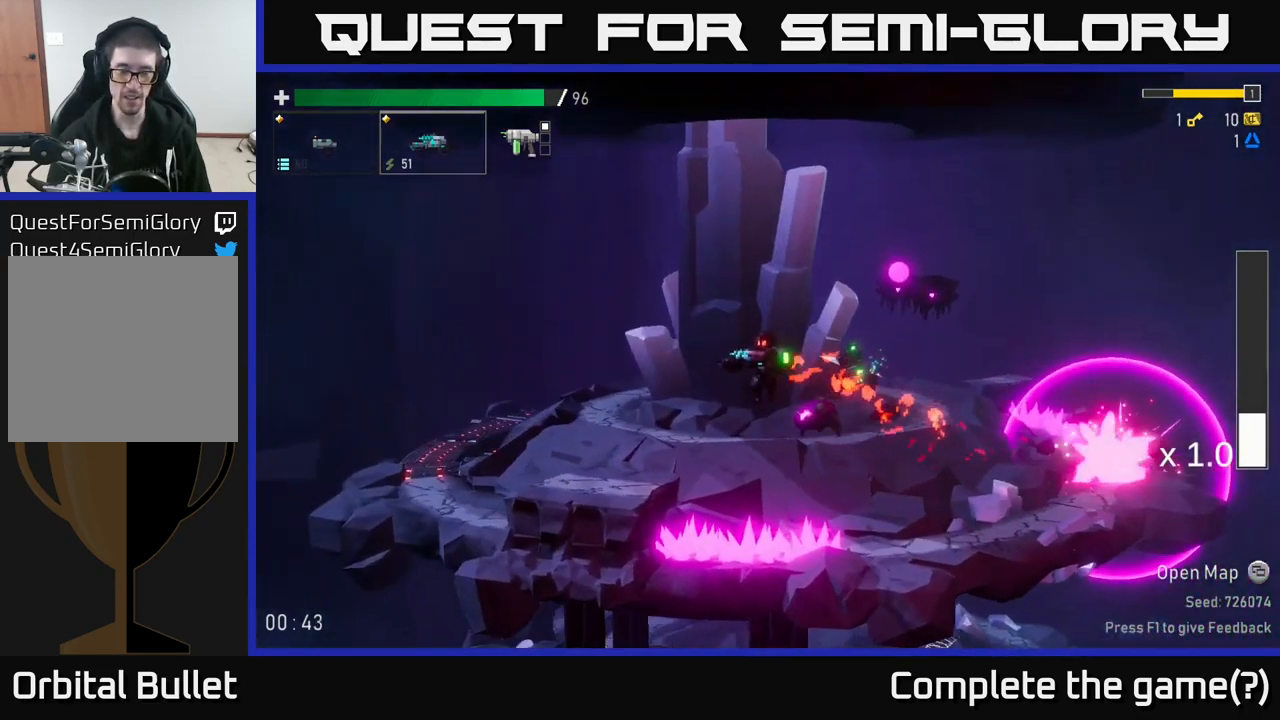
{"buttons": [], "left_stick": "left", "right_stick": "center", "events": [[350, "left_stick", "center"], [417, "left_stick", "left"]]}
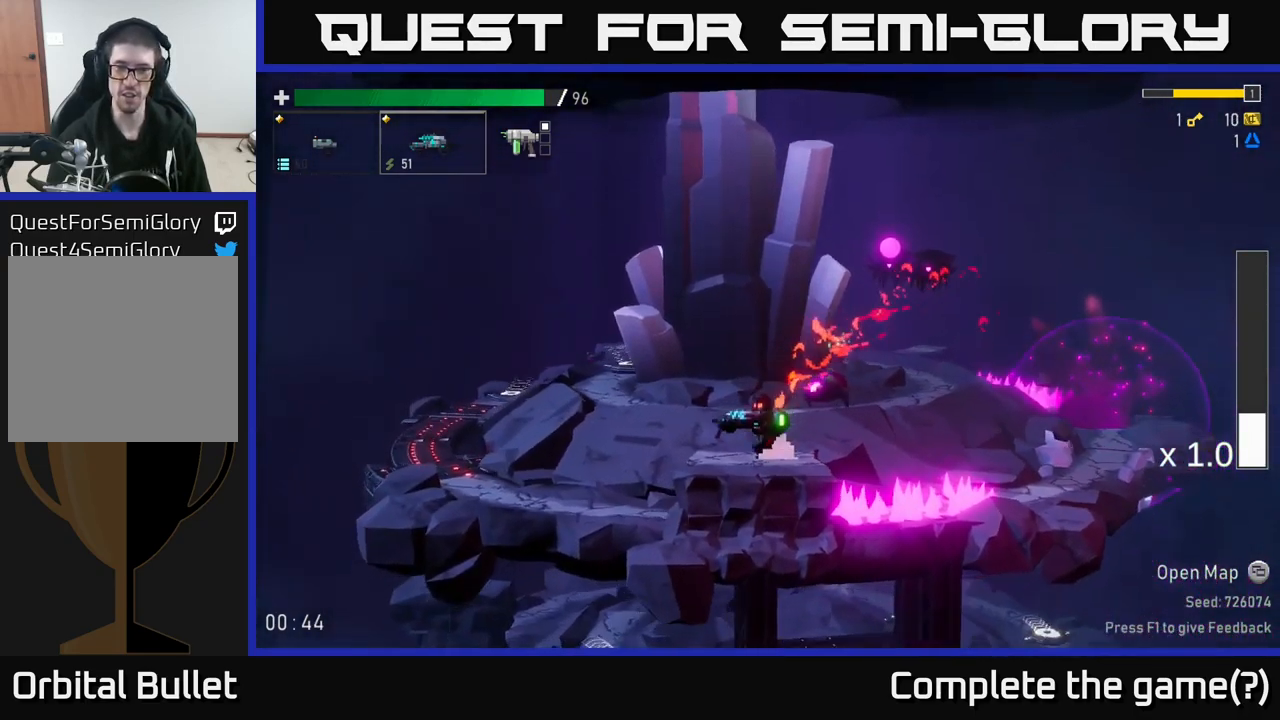
{"buttons": [], "left_stick": "left", "right_stick": "center", "events": []}
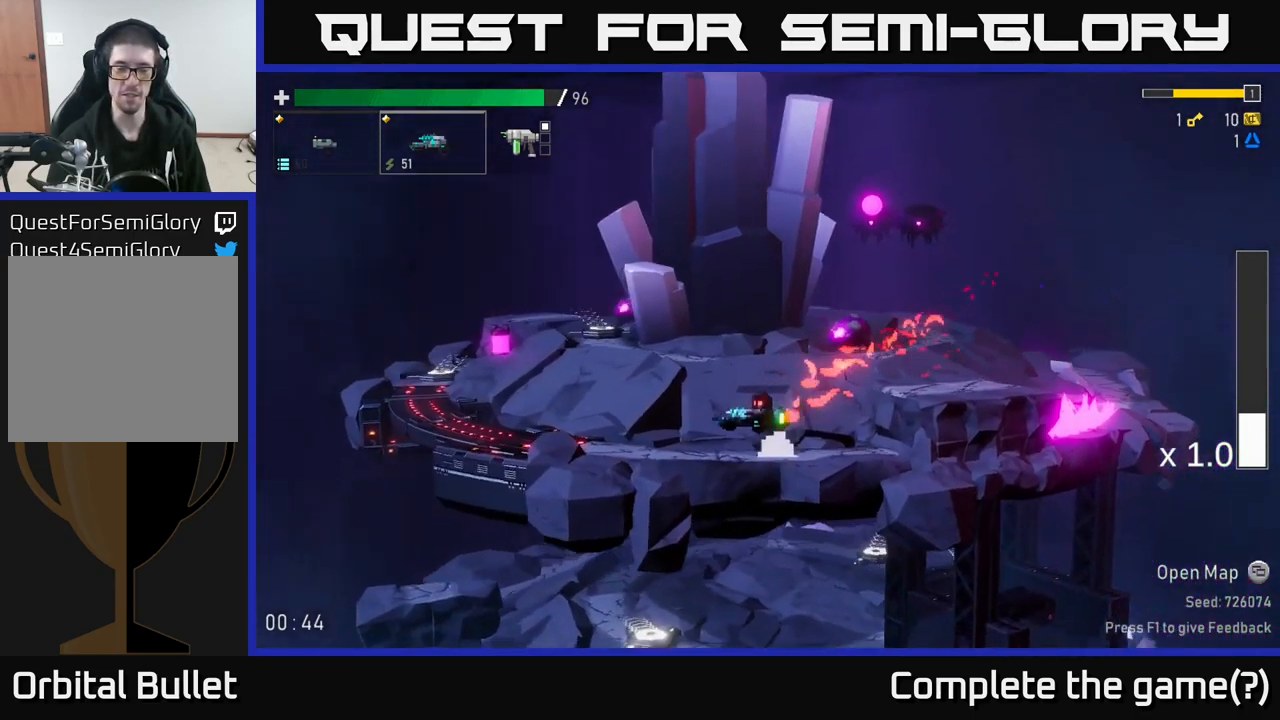
{"buttons": [], "left_stick": "left", "right_stick": "center", "events": []}
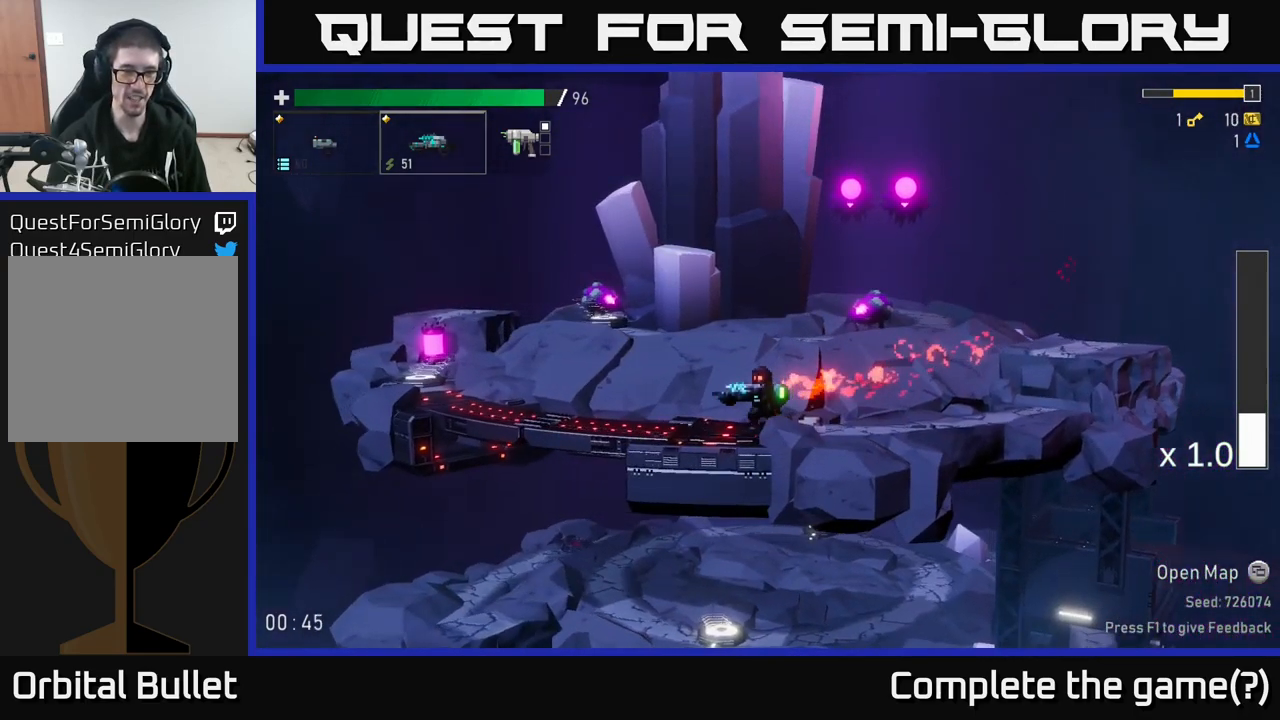
{"buttons": [], "left_stick": "left", "right_stick": "center", "events": []}
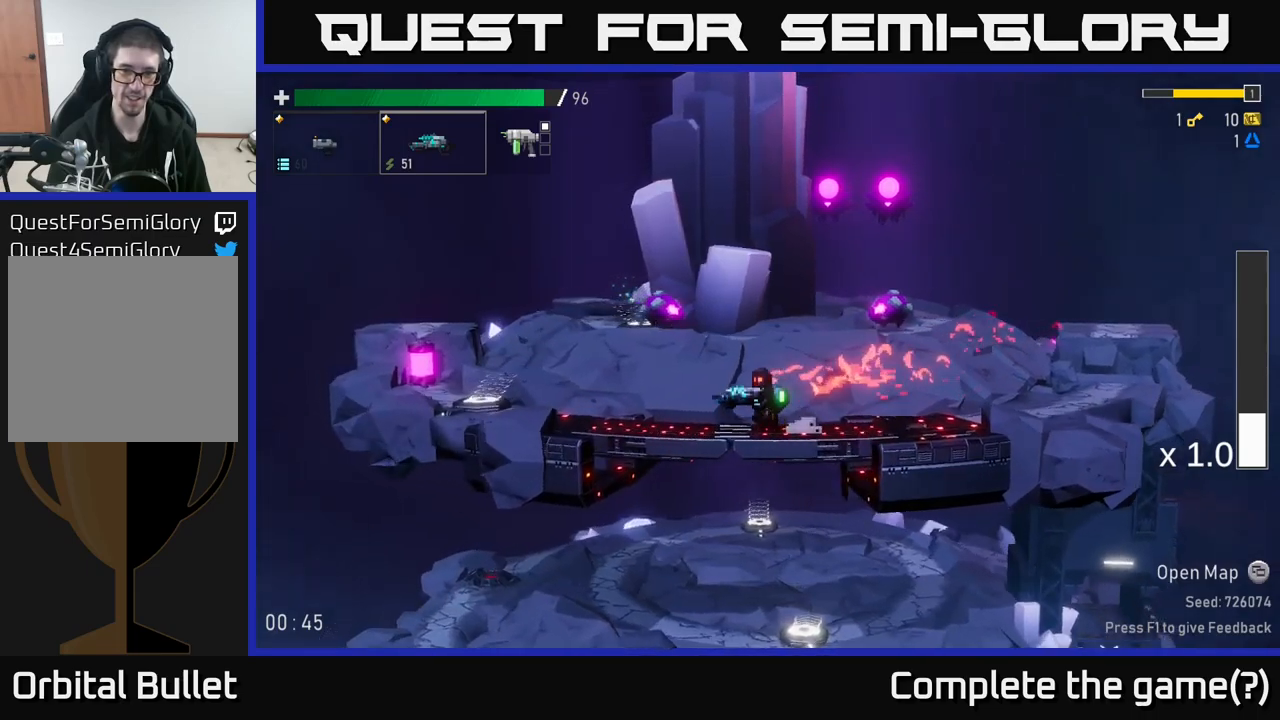
{"buttons": [], "left_stick": "left", "right_stick": "center", "events": []}
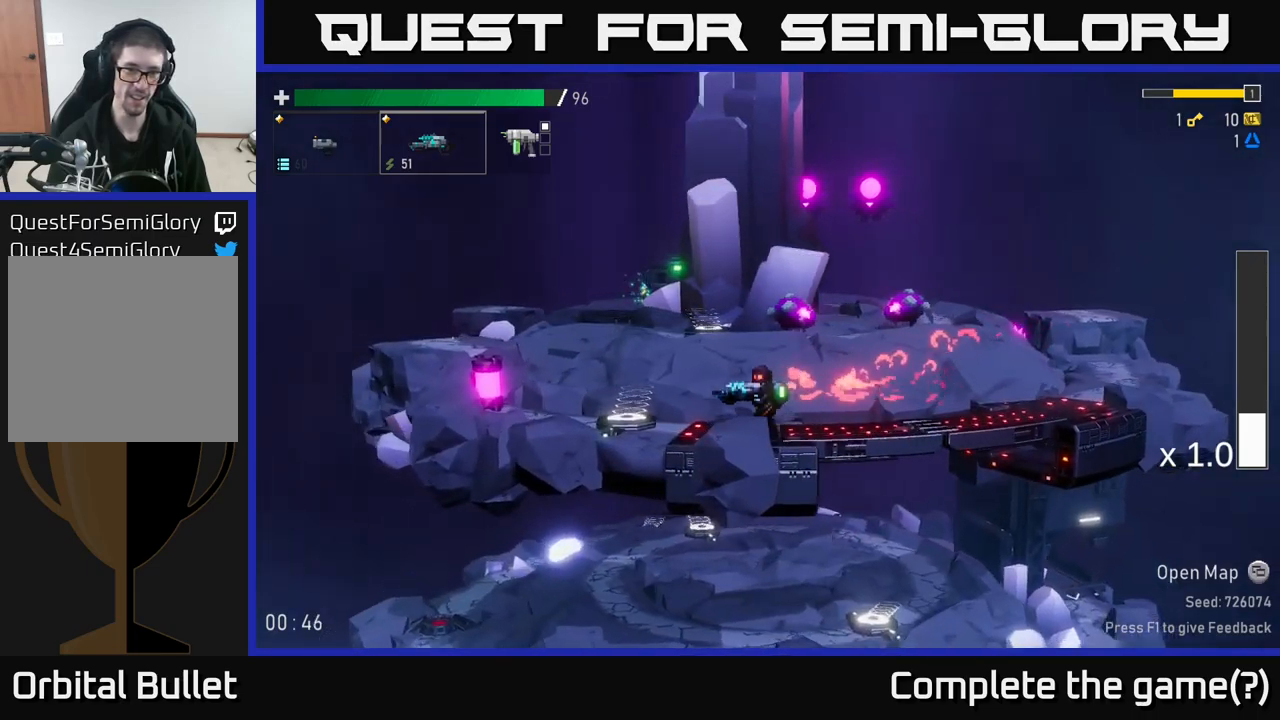
{"buttons": [], "left_stick": "left", "right_stick": "center", "events": [[333, "Y", "down"], [416, "Y", "up"]]}
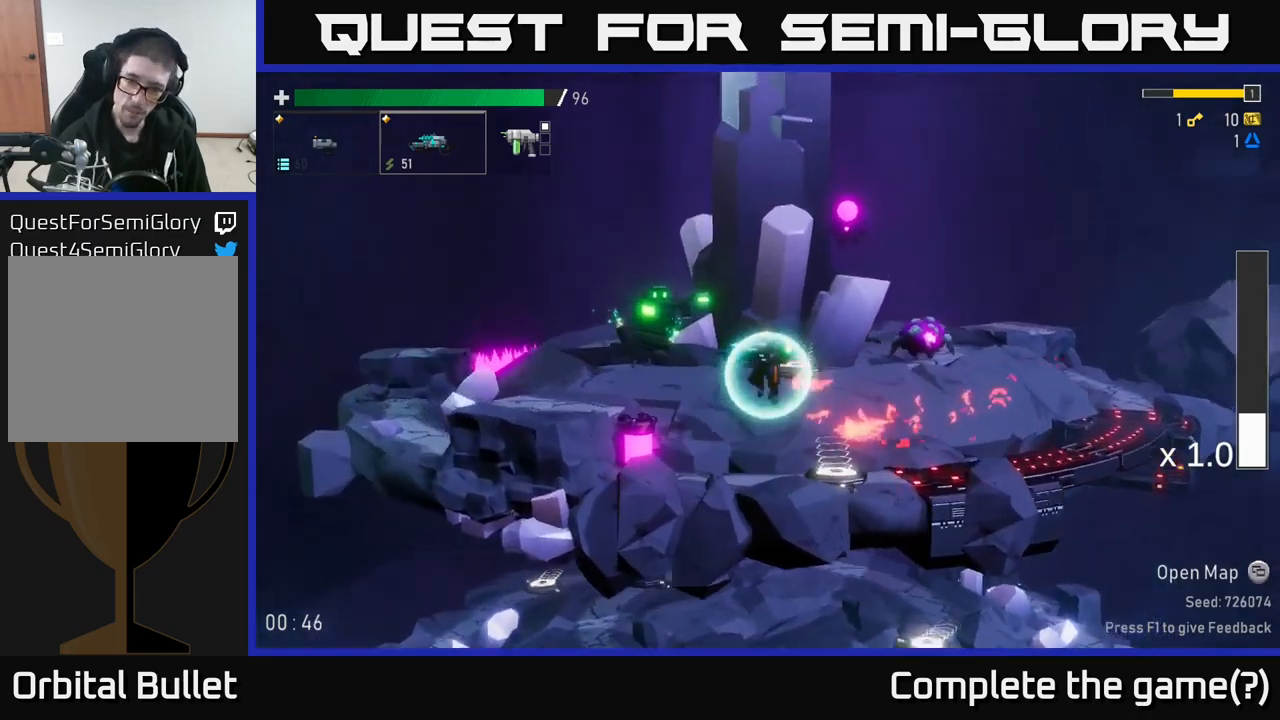
{"buttons": [], "left_stick": "right", "right_stick": "center", "events": [[466, "left_stick", "right"]]}
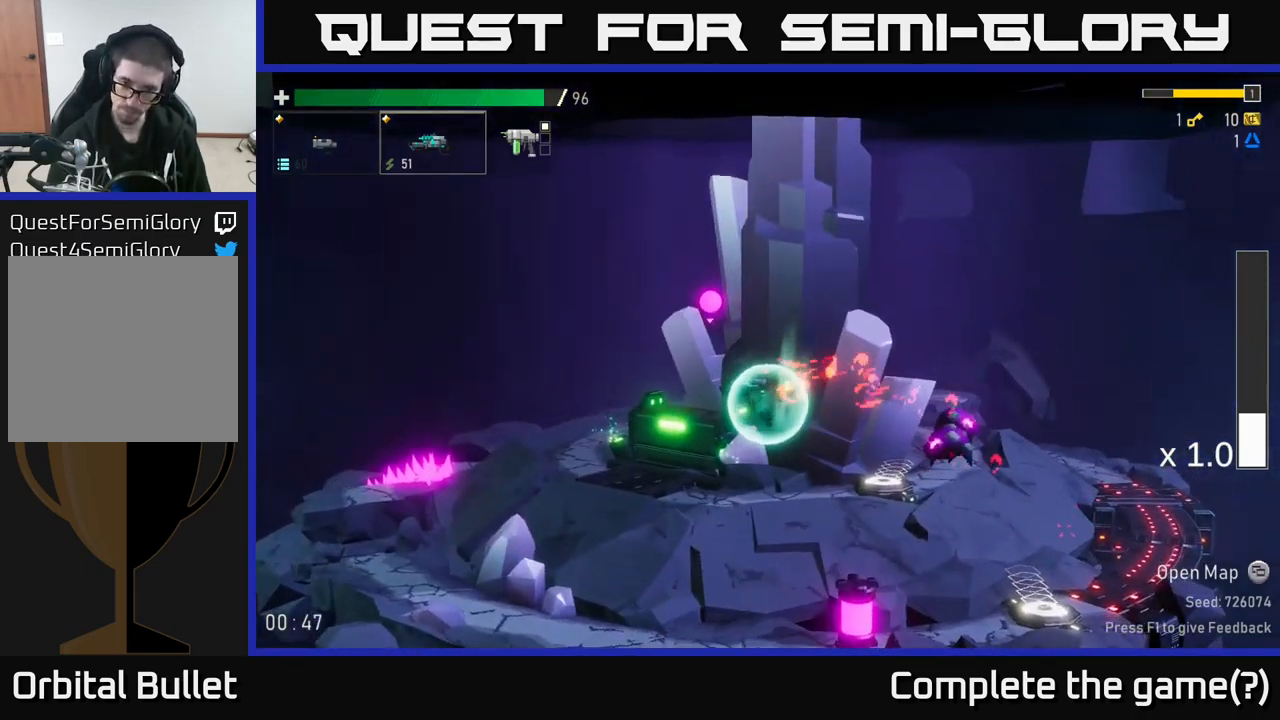
{"buttons": [], "left_stick": "center", "right_stick": "center", "events": [[216, "R2", "down"], [333, "R2", "up"], [433, "left_stick", "center"]]}
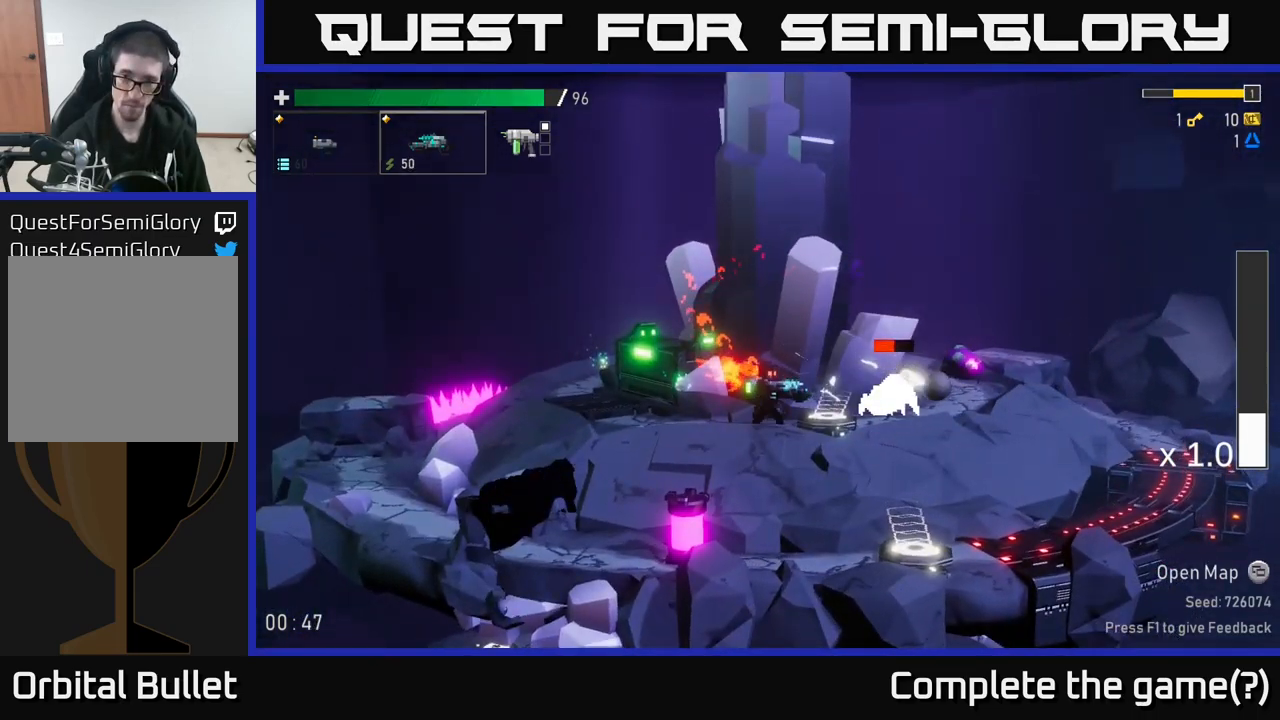
{"buttons": [], "left_stick": "left", "right_stick": "center", "events": [[283, "left_stick", "left"]]}
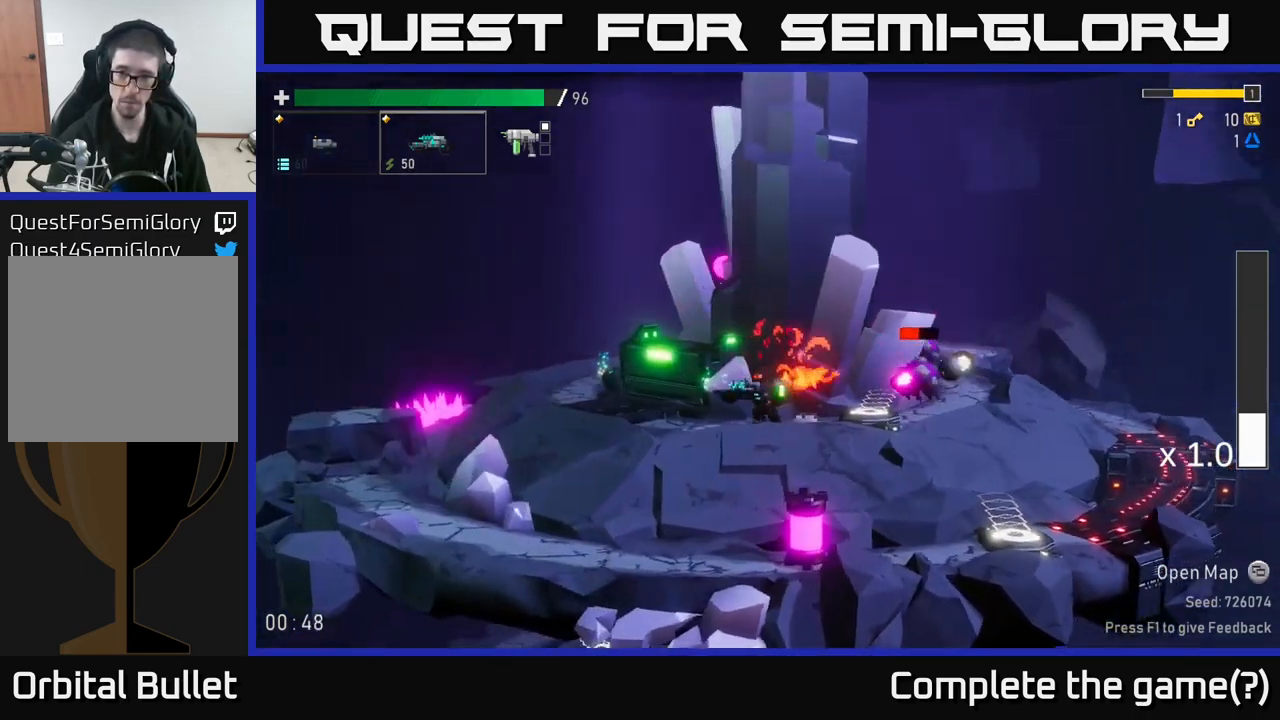
{"buttons": [], "left_stick": "center", "right_stick": "center", "events": [[83, "left_stick", "right"], [166, "A", "down"], [183, "R2", "down"], [200, "left_stick", "left"], [283, "R2", "up"], [316, "A", "up"], [400, "left_stick", "center"]]}